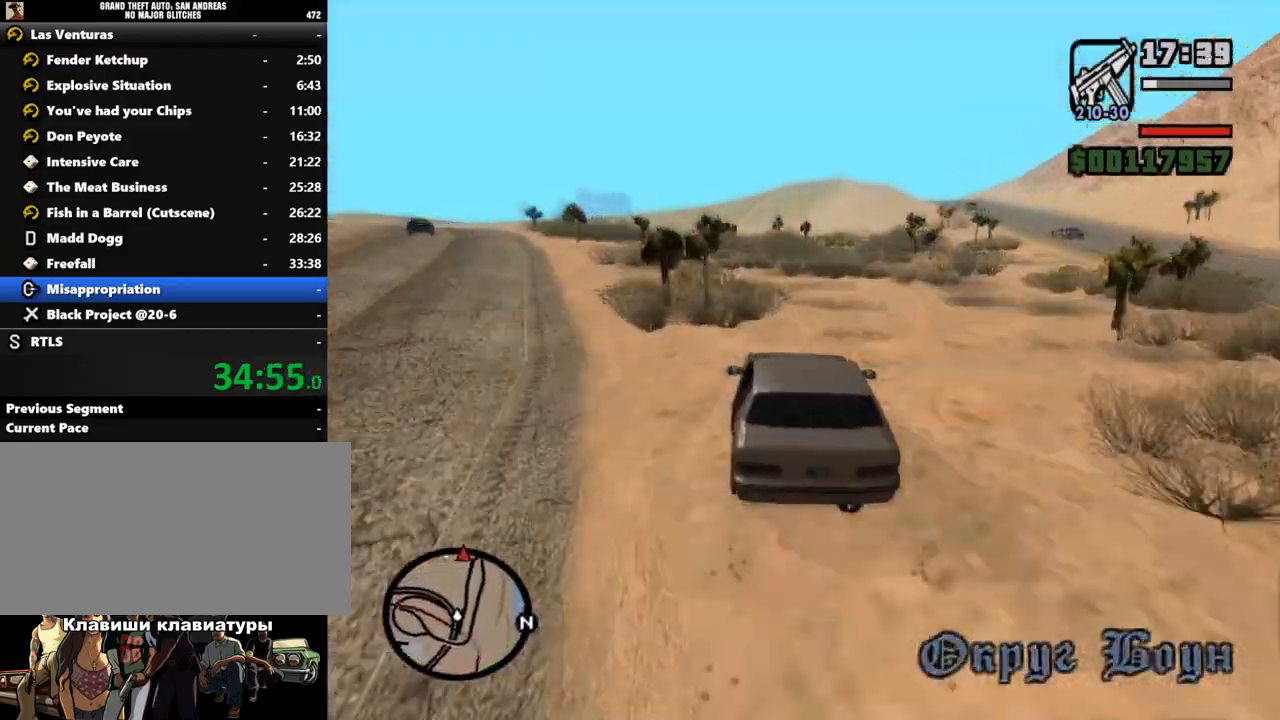
Gameplay with keyboard and mouse; each line is a JSON object with the keys and mouse buttons held at the frame after it. "events" lists presses ("down") and releases ("up") of ".", "/", "0", "1", "2", "3", "4", "5", "6", "7", "8", "9", "a", "alt_l", "alt_r", "b", "backslash", "backspace", "c", "caps_lock", "comma", "ctrl_l", "ctrl_r", "d", "down", "e", "equals", "escape", "f", "f1", "f10", "f11", "f12", "f2", "f3", "f4", "f5", "f6", "f7", "f8", "f9", "g", "h", "i", "j", "k", "l", "lbracket", "left", "m", "minus", "n", "o", "p", "q", "quote", "r", "rbracket", "return", "right", "s", "semicolon", "shift_l", "shift_r", "space", "super", "t", "tab", "tilde", "u", "up", "v", "w", "x", "y", "z", "mouse_left", "mouse_middle", "mouse_right", "mouse_wheel_up" and "mouse_wheel_down" between this image and that frame as [ms after this image, input, new state], when the widget could be followed in between. "mouse_left", "mouse_middle", "mouse_right", "mouse_wheel_up", "mouse_wheel_down" = the "left", "middle", "right", "wheel_up", "wheel_down" buttons of the "mouse" list. No other keys are recorded. Mouse movement is not recorded.
{"keys": ["w"], "mouse": [], "events": [[67, "a", "down"], [133, "a", "up"]]}
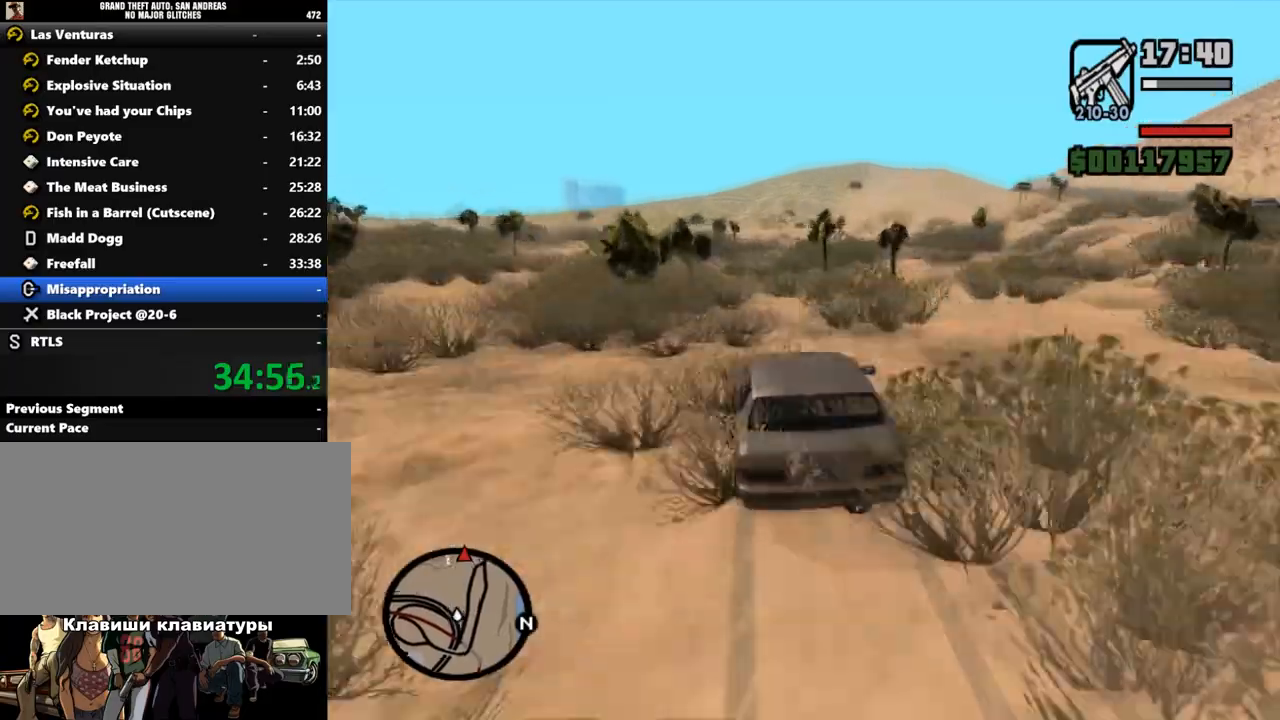
{"keys": ["w"], "mouse": [], "events": []}
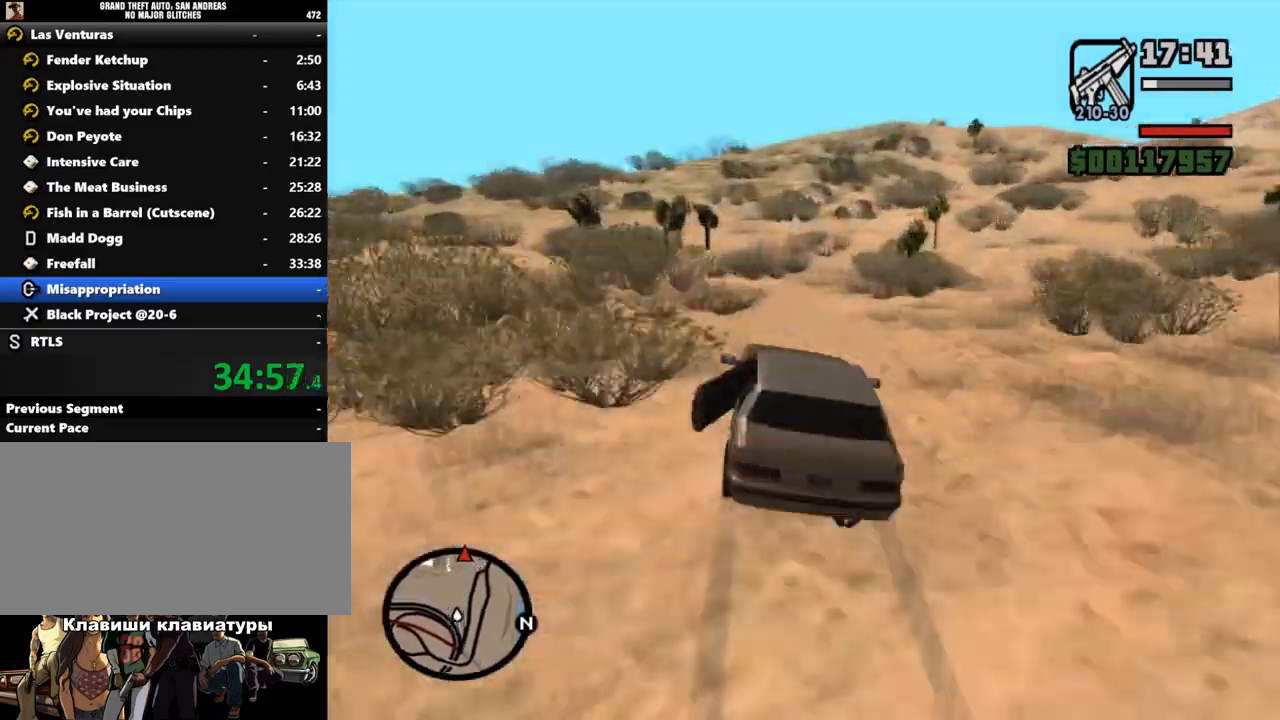
{"keys": ["w"], "mouse": [], "events": [[33, "a", "down"], [100, "a", "up"], [267, "d", "down"], [300, "d", "up"]]}
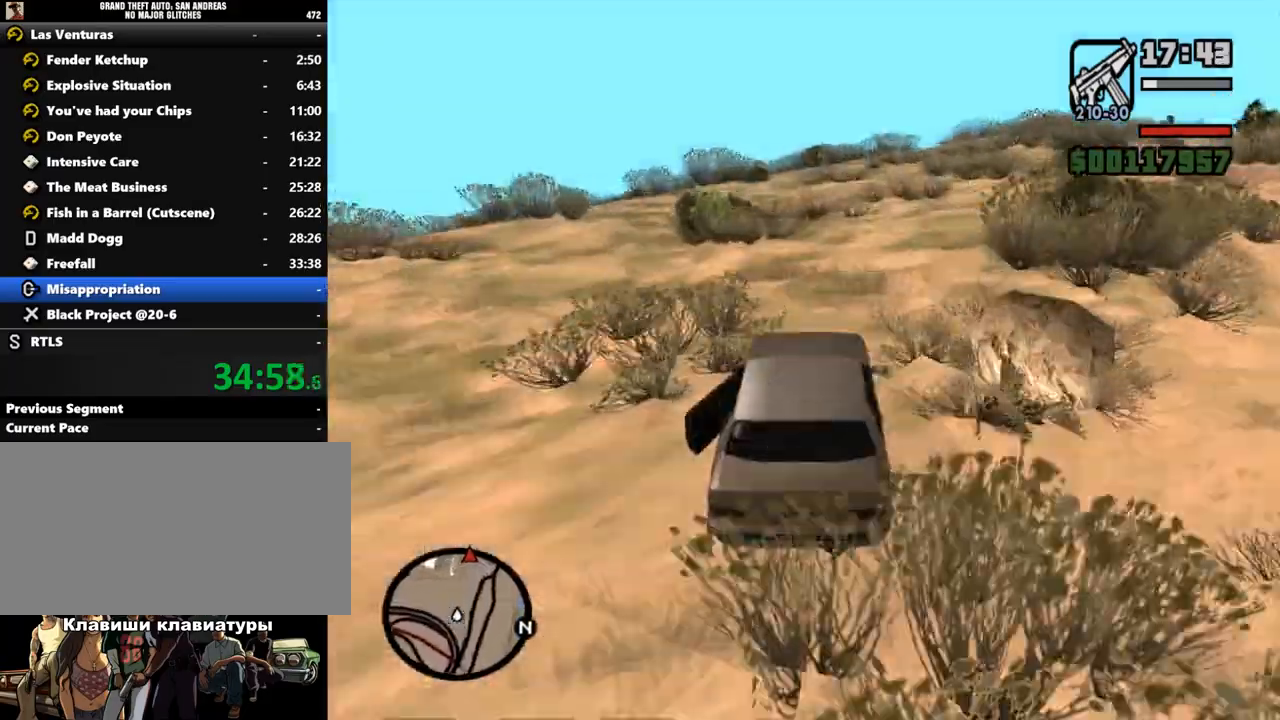
{"keys": ["d", "w"], "mouse": [], "events": [[67, "d", "down"], [133, "d", "up"], [300, "d", "down"], [367, "d", "up"], [500, "d", "down"]]}
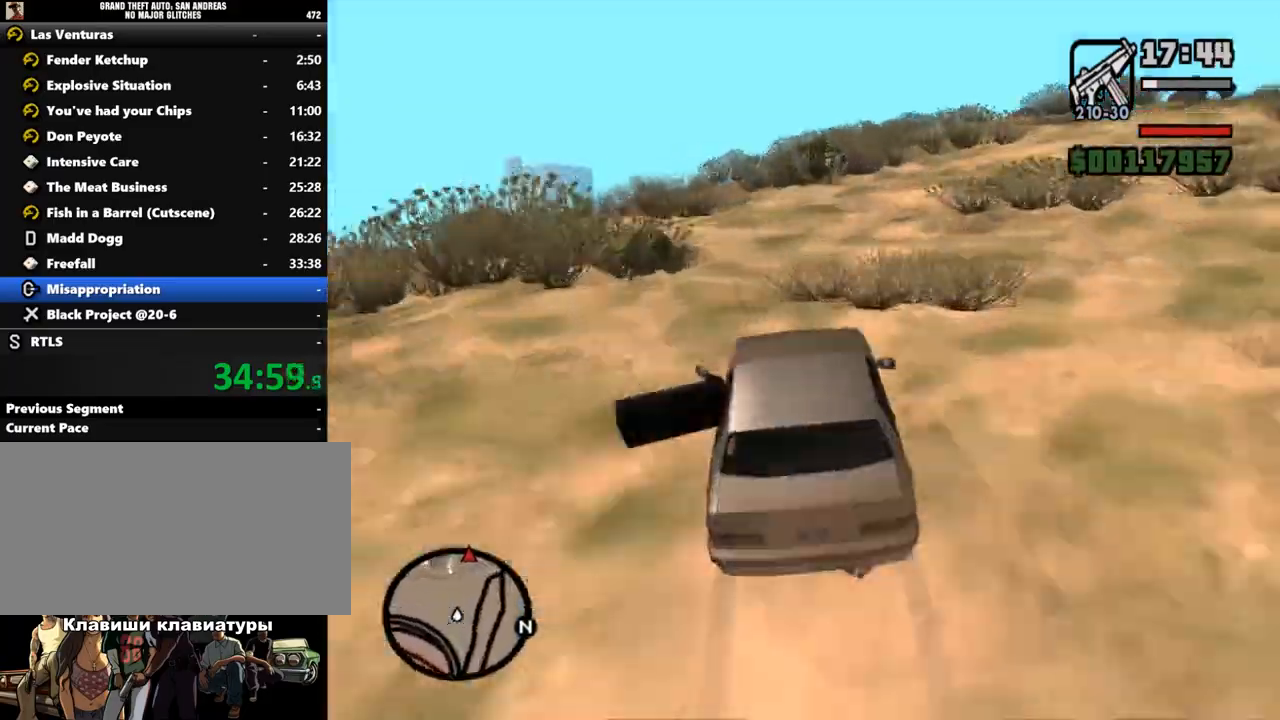
{"keys": ["w"], "mouse": [], "events": [[33, "d", "up"], [367, "d", "down"], [433, "d", "up"]]}
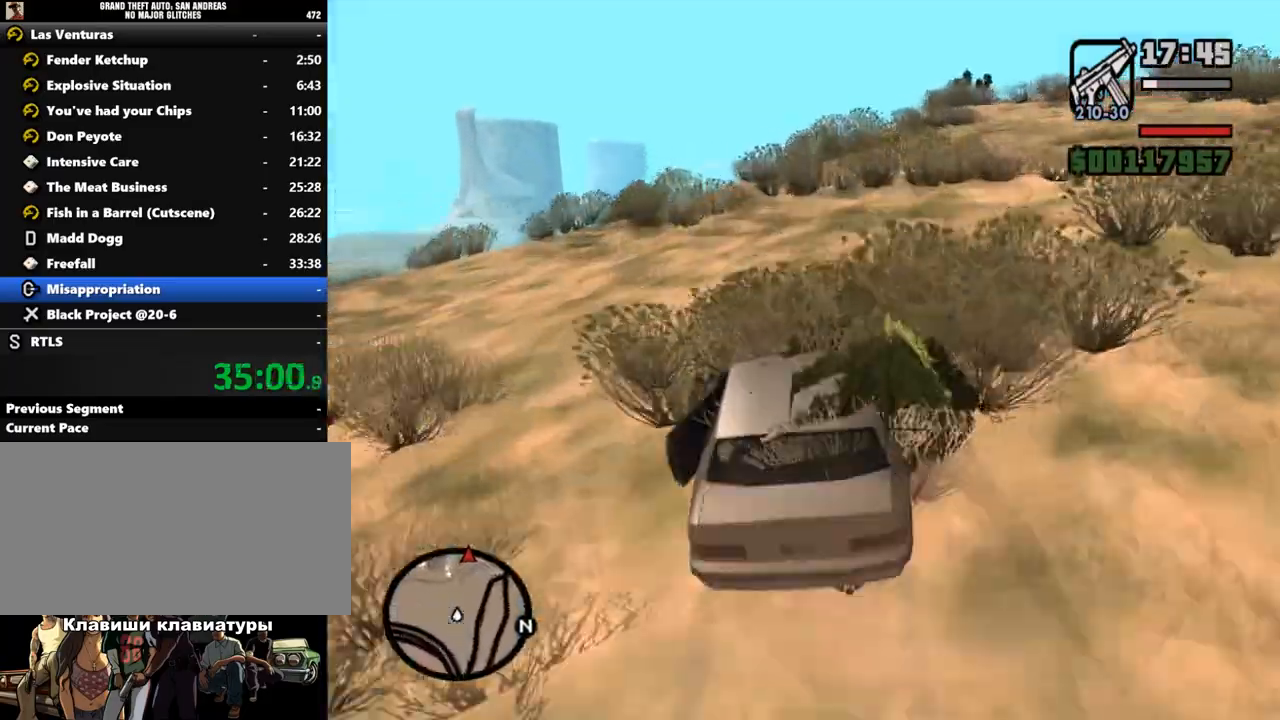
{"keys": ["a", "w"], "mouse": [], "events": [[267, "a", "down"], [433, "a", "up"], [500, "a", "down"]]}
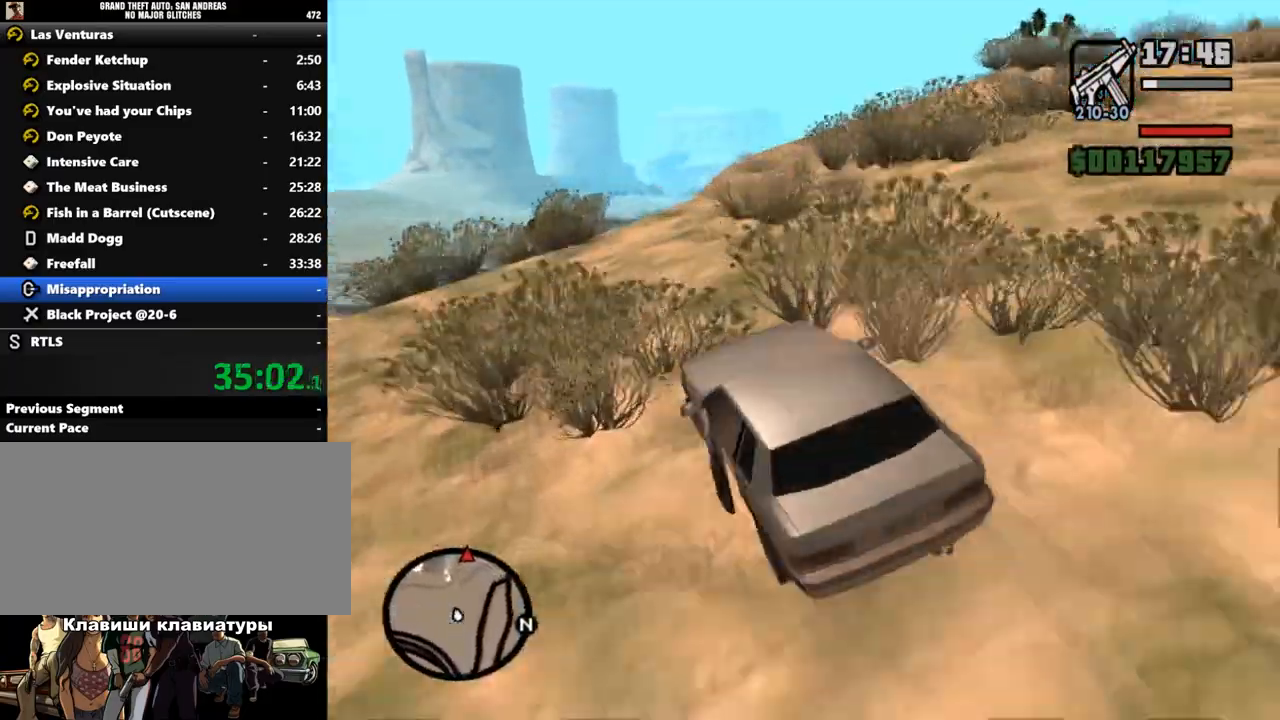
{"keys": ["w"], "mouse": [], "events": [[33, "a", "up"], [233, "a", "down"], [333, "a", "up"]]}
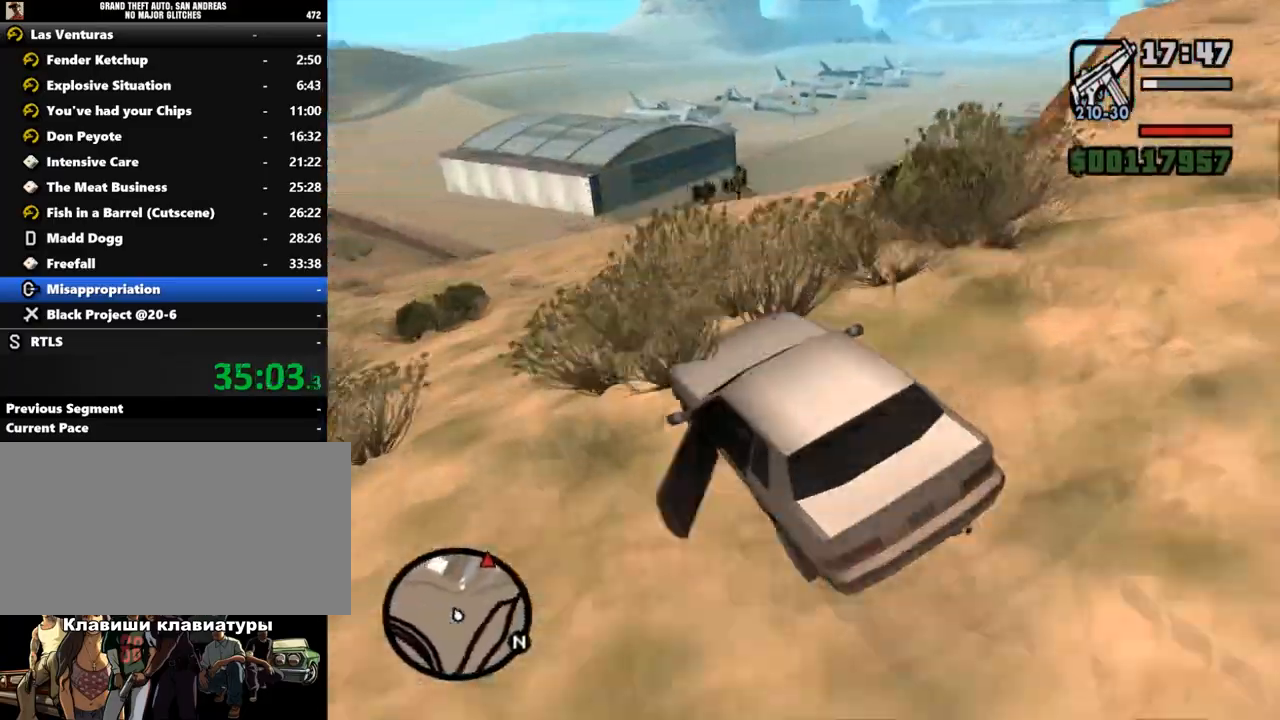
{"keys": ["w"], "mouse": [], "events": [[333, "a", "down"], [433, "a", "up"]]}
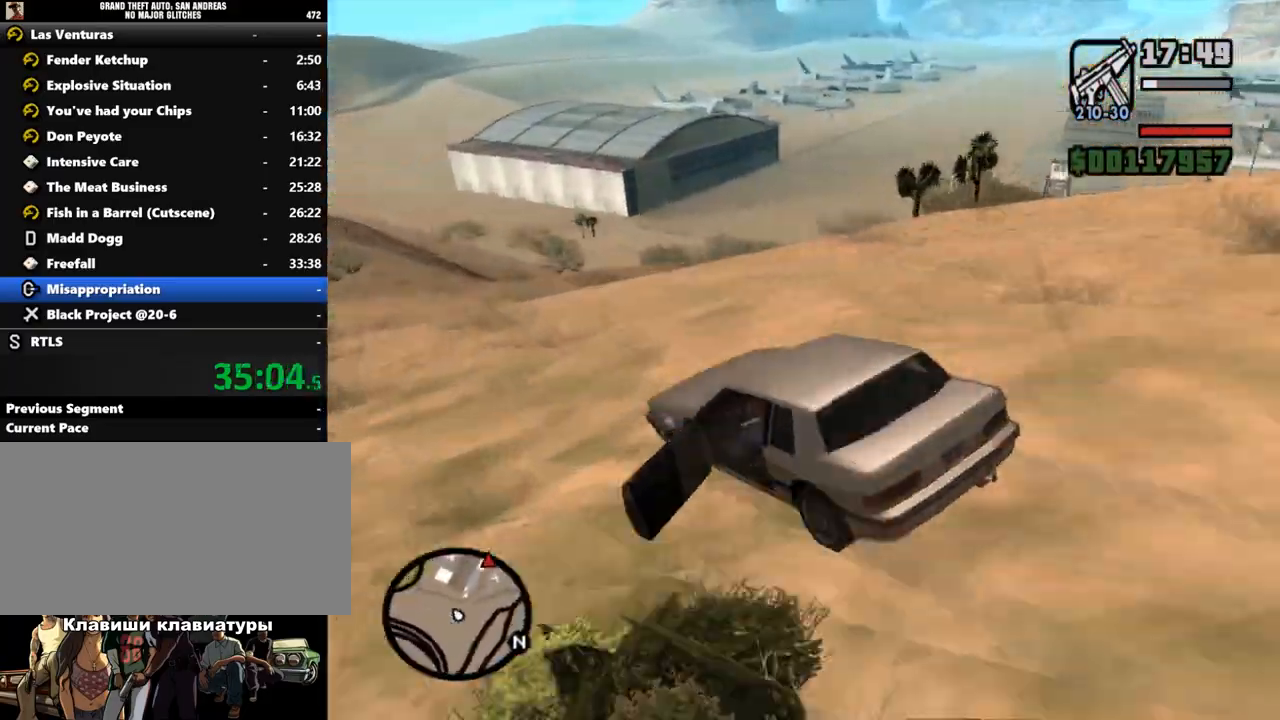
{"keys": ["d"], "mouse": [], "events": [[167, "d", "down"], [167, "w", "up"], [300, "s", "down"], [367, "s", "up"]]}
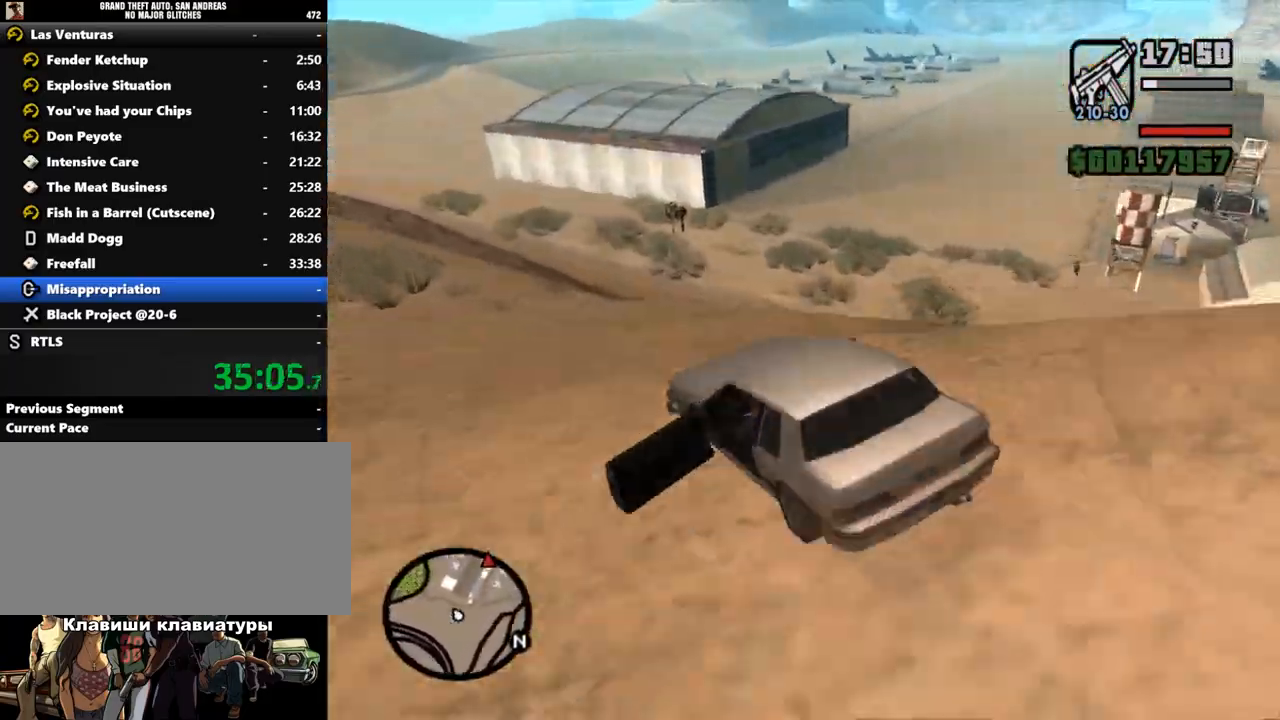
{"keys": ["d", "w"], "mouse": ["right"], "events": [[300, "mouse_right", "down"], [500, "w", "down"]]}
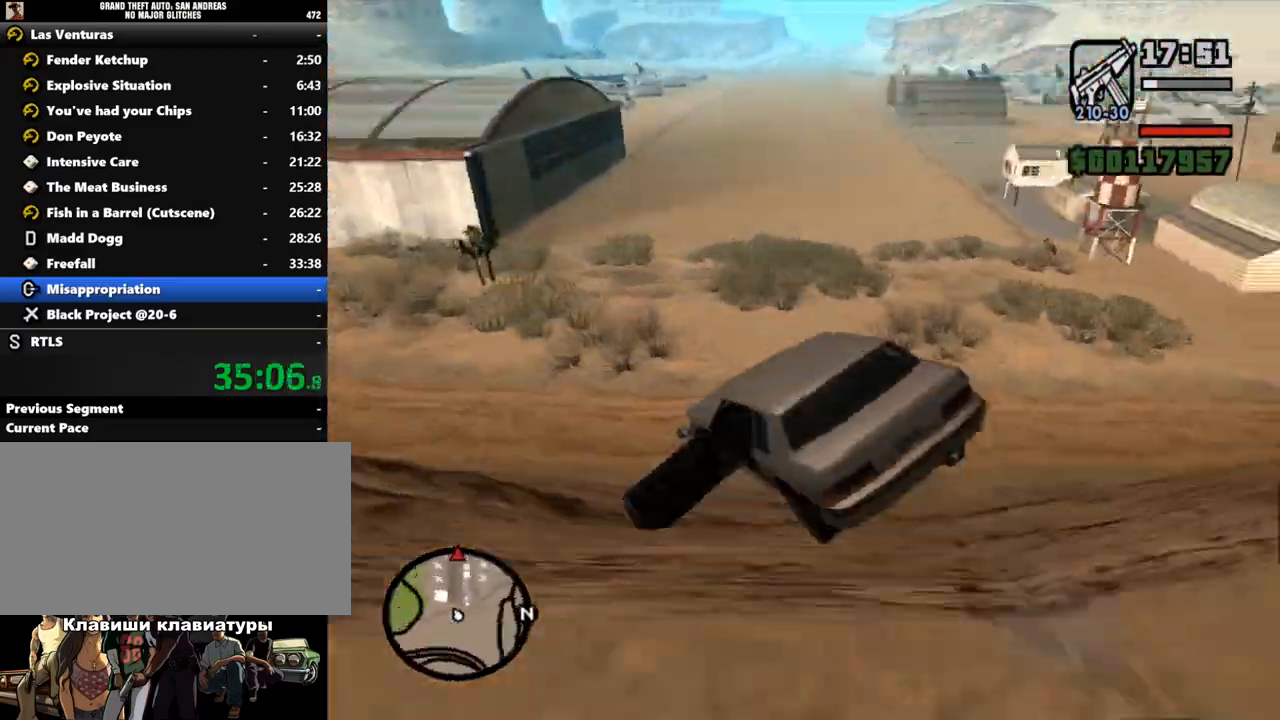
{"keys": ["d", "w"], "mouse": [], "events": [[67, "mouse_right", "up"], [133, "d", "up"], [200, "d", "down"]]}
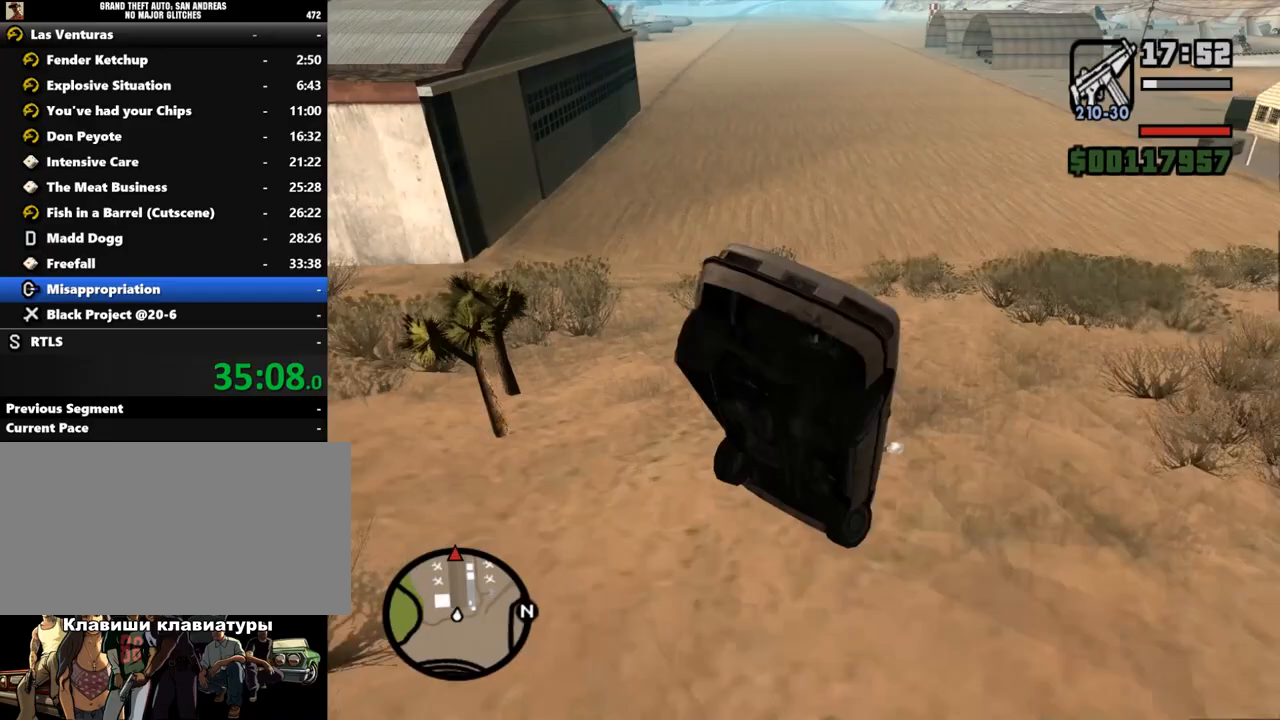
{"keys": ["w"], "mouse": [], "events": [[233, "d", "up"]]}
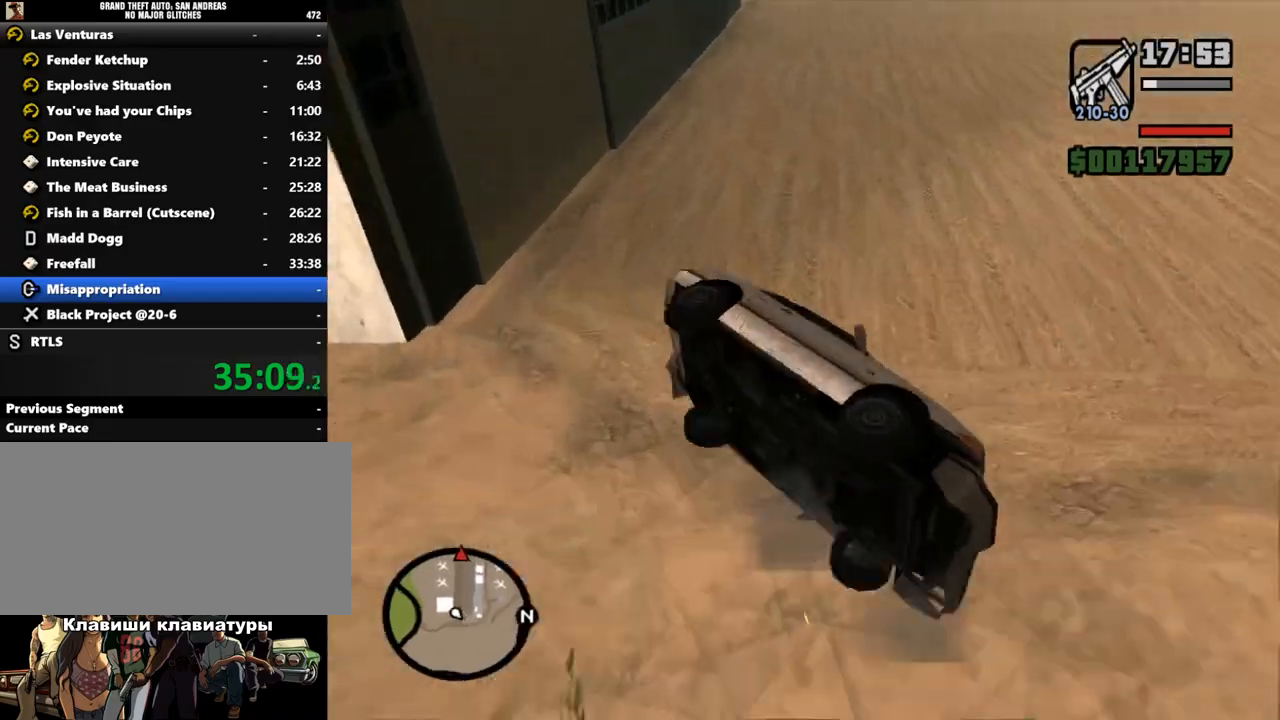
{"keys": ["d", "w"], "mouse": [], "events": [[33, "a", "down"], [333, "a", "up"], [400, "d", "down"]]}
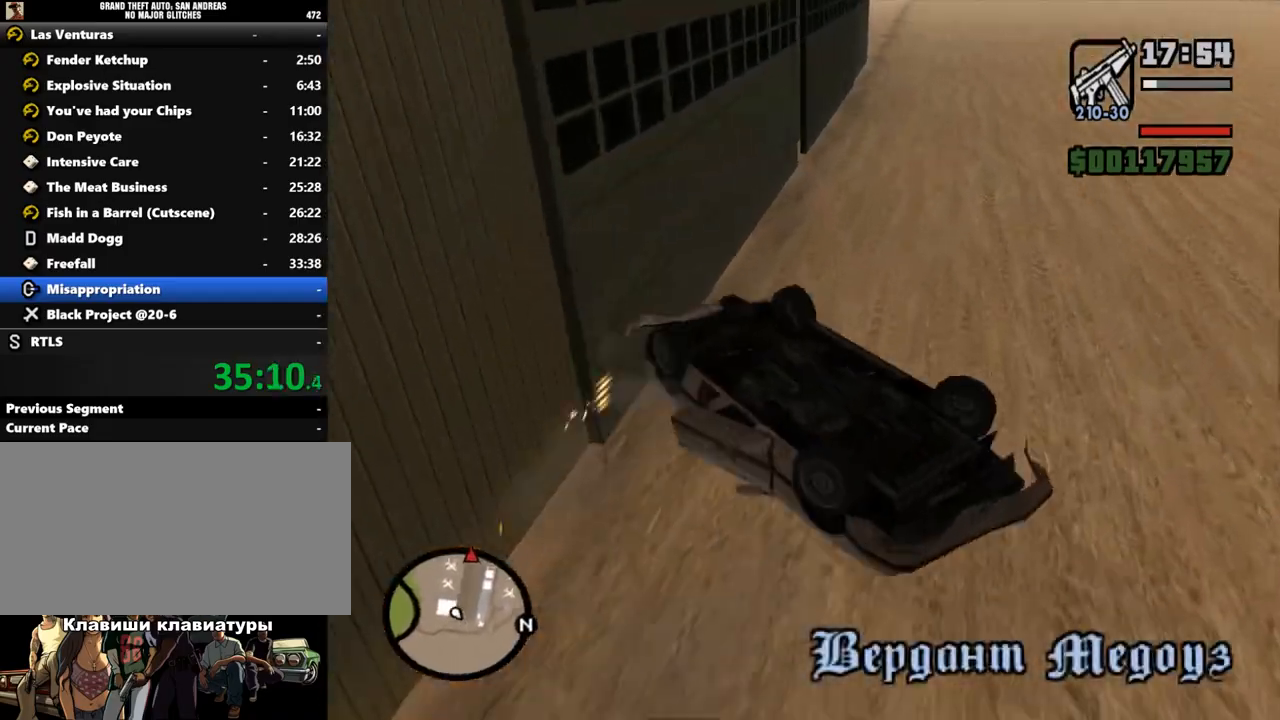
{"keys": ["a", "w"], "mouse": [], "events": [[333, "d", "up"], [367, "a", "down"]]}
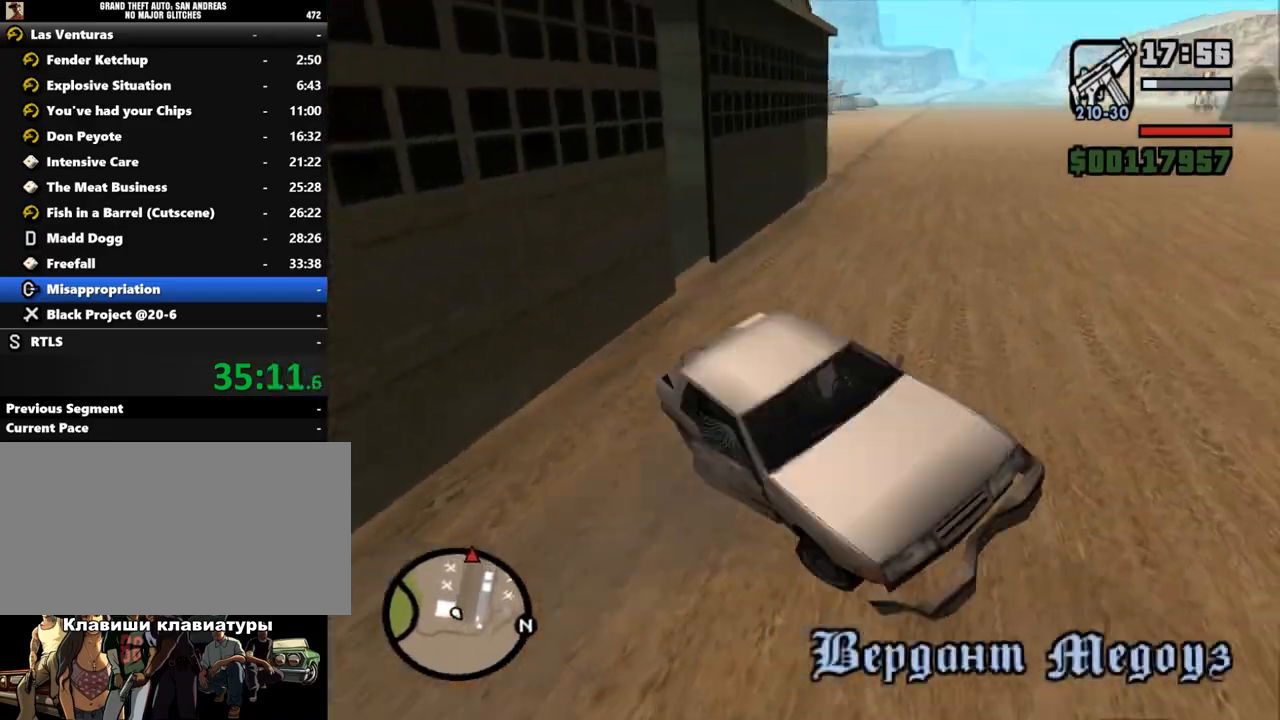
{"keys": ["a", "w"], "mouse": [], "events": []}
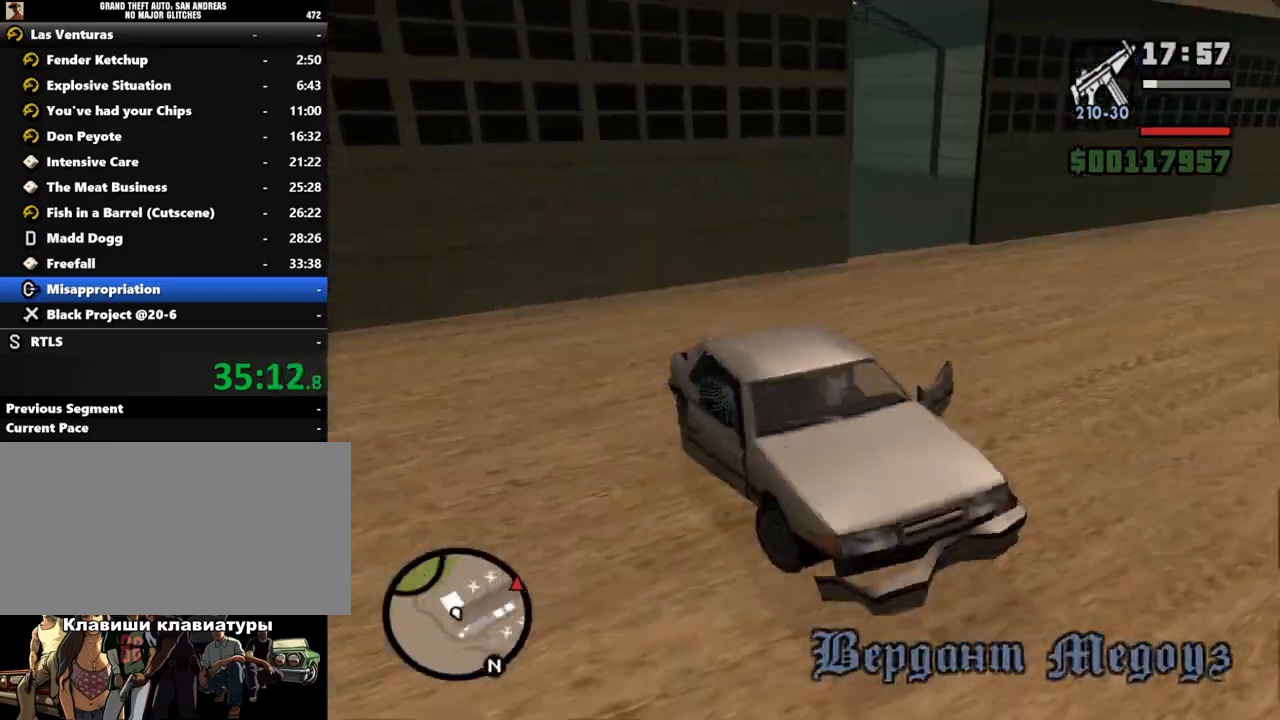
{"keys": ["a", "w"], "mouse": [], "events": [[200, "a", "up"], [367, "a", "down"]]}
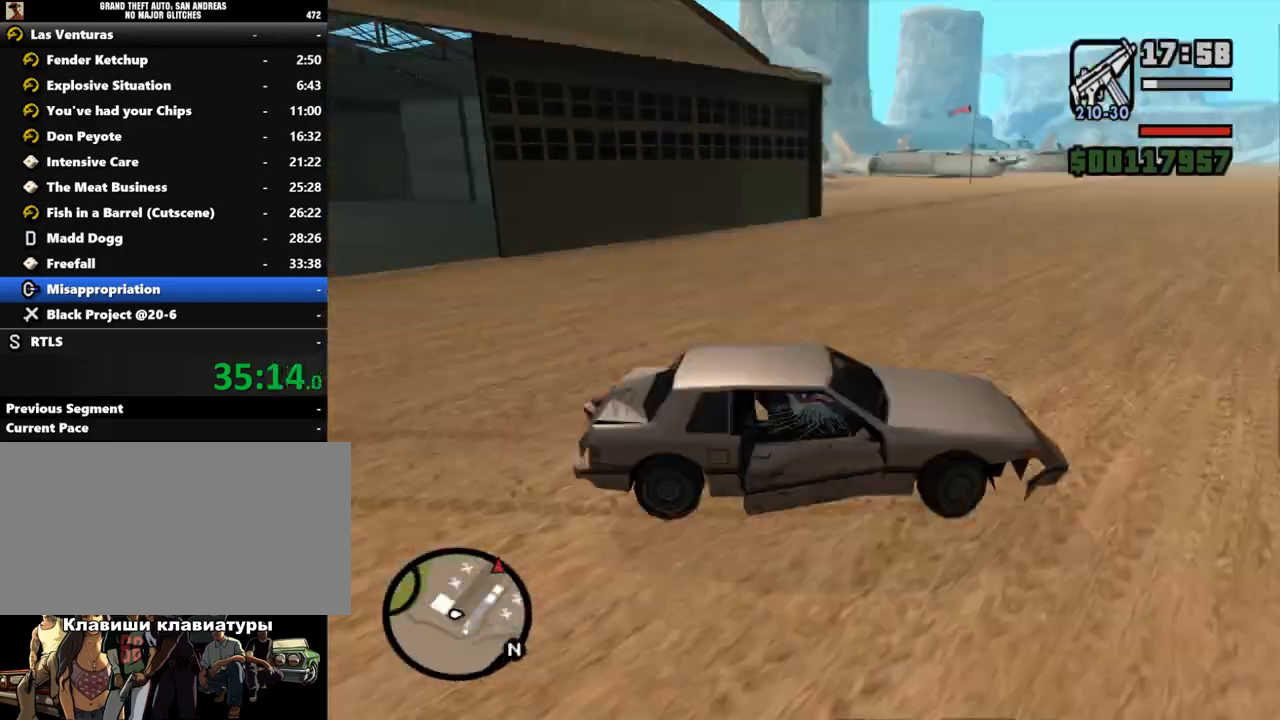
{"keys": ["w"], "mouse": [], "events": [[33, "a", "up"], [167, "a", "down"], [400, "a", "up"]]}
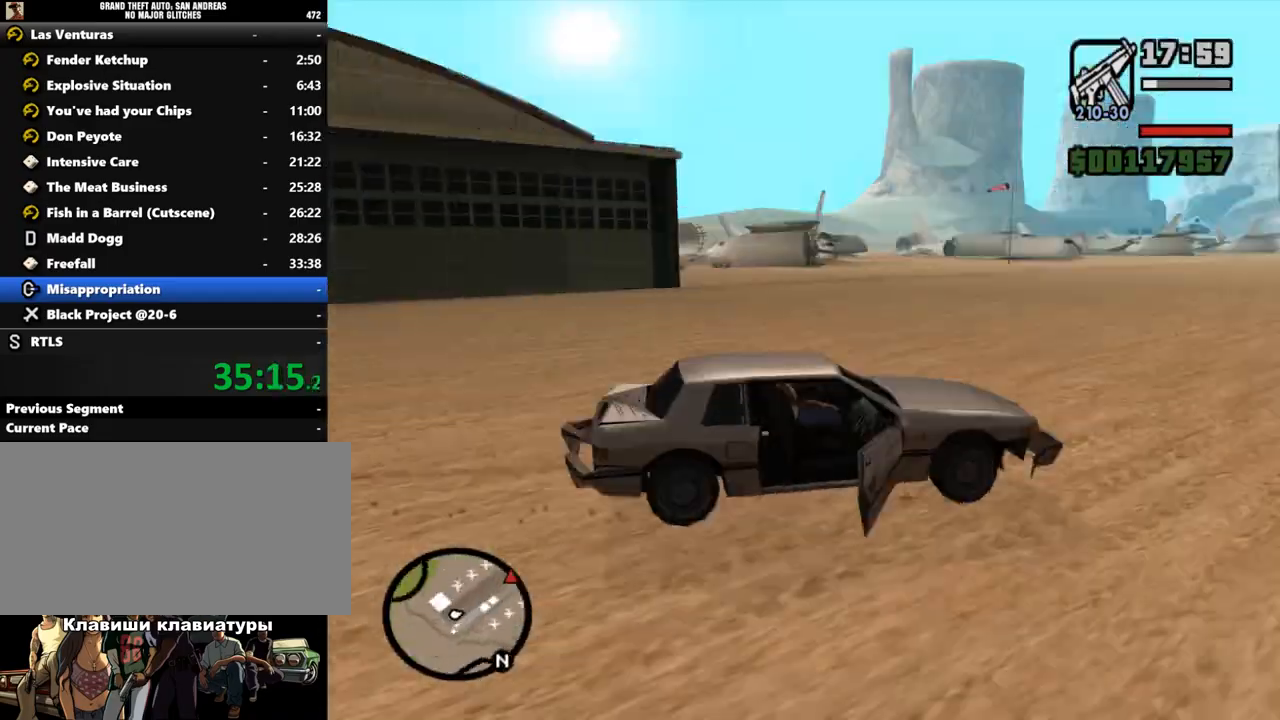
{"keys": ["w"], "mouse": [], "events": [[167, "a", "down"], [233, "a", "up"], [367, "a", "down"], [467, "a", "up"]]}
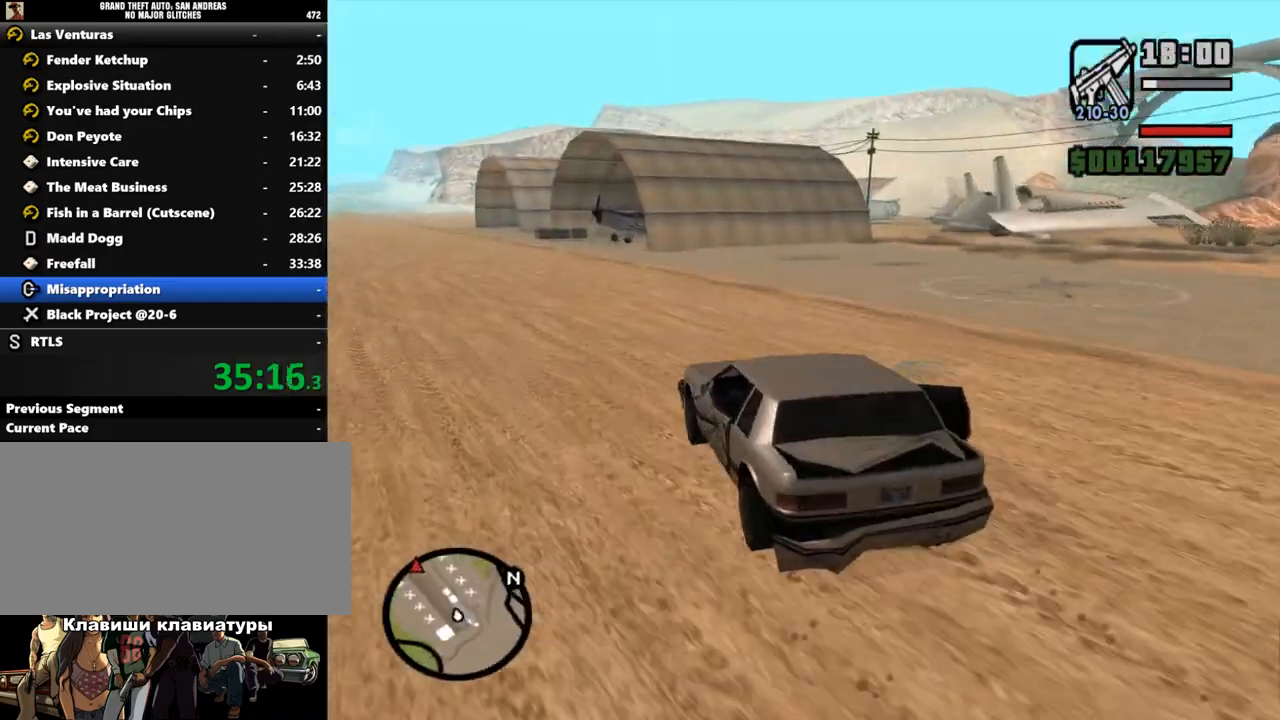
{"keys": ["s", "space"], "mouse": [], "events": [[300, "d", "down"], [300, "w", "up"], [333, "space", "down"], [433, "d", "up"], [500, "s", "down"]]}
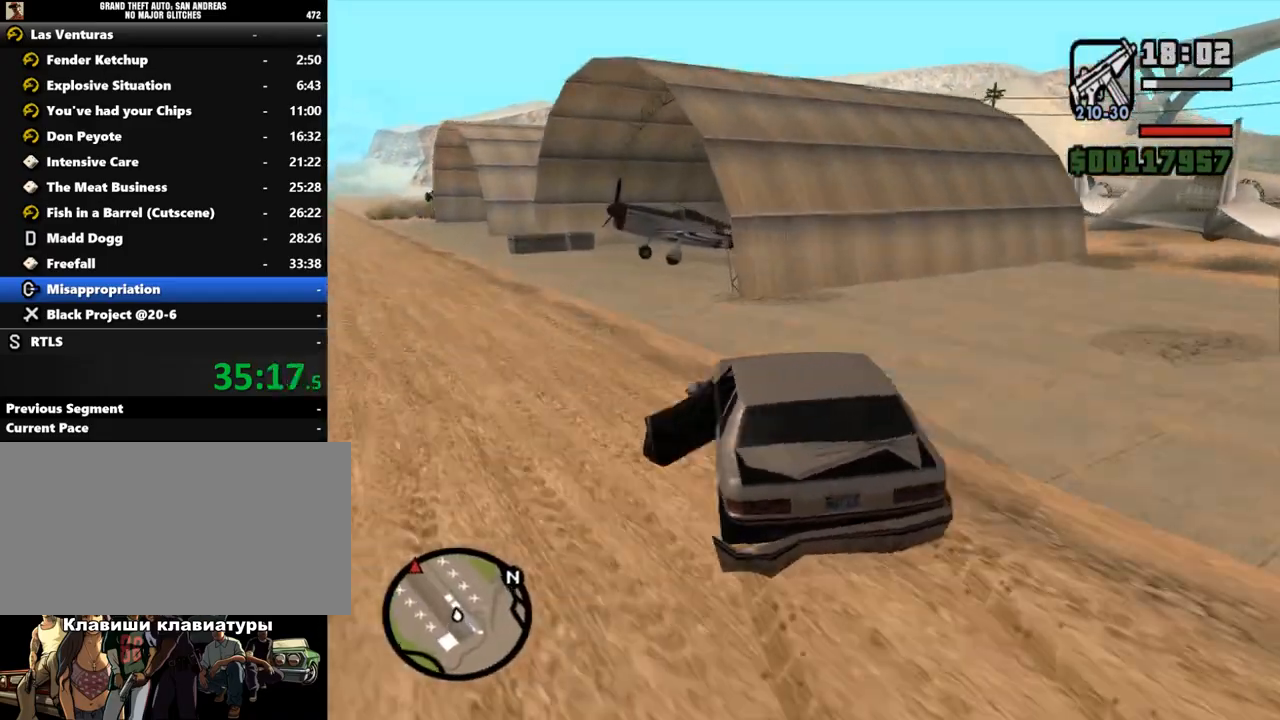
{"keys": ["shift_l", "w"], "mouse": [], "events": [[67, "a", "down"], [167, "a", "up"], [200, "space", "up"], [267, "f", "down"], [300, "f", "up"], [400, "f", "down"], [433, "s", "up"], [467, "f", "up"], [467, "w", "down"], [500, "shift_l", "down"]]}
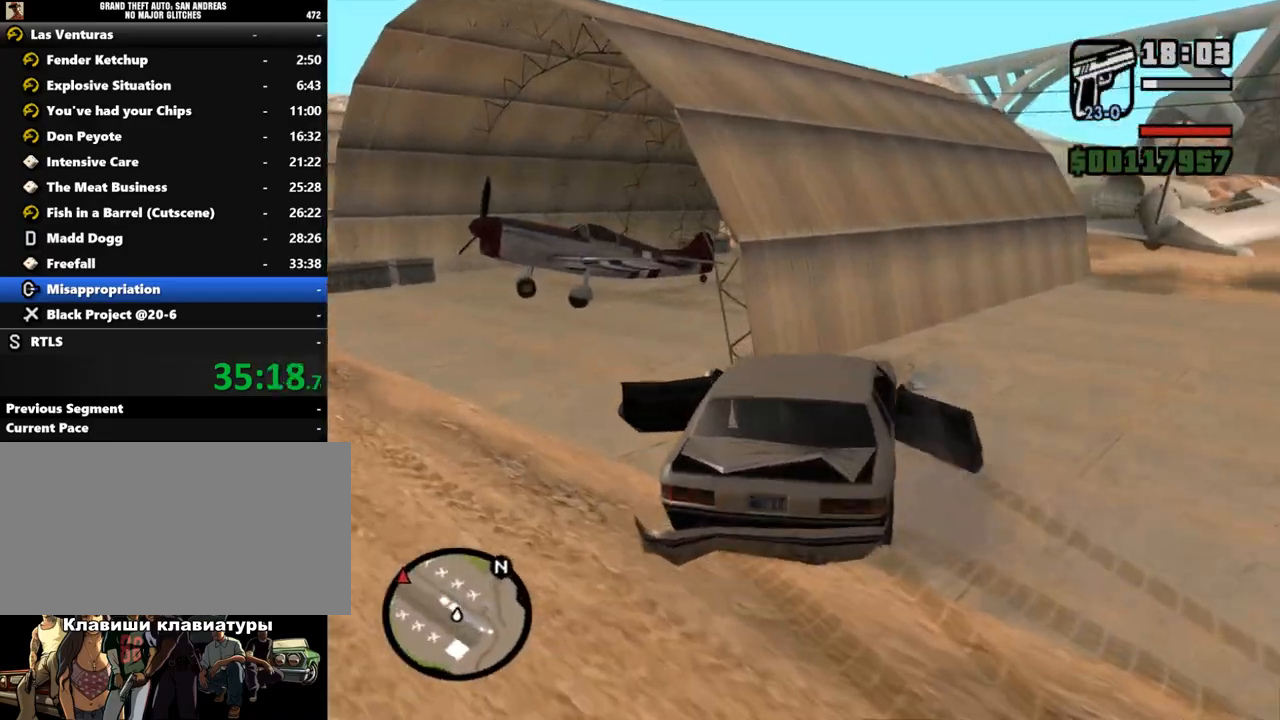
{"keys": ["w"], "mouse": [], "events": [[167, "shift_l", "up"], [200, "shift_l", "down"], [233, "shift_l", "up"], [267, "shift_l", "down"], [300, "shift_l", "up"], [333, "shift_l", "down"], [367, "shift_l", "up"], [400, "shift_l", "down"], [433, "shift_l", "up"], [467, "shift_l", "down"], [500, "shift_l", "up"]]}
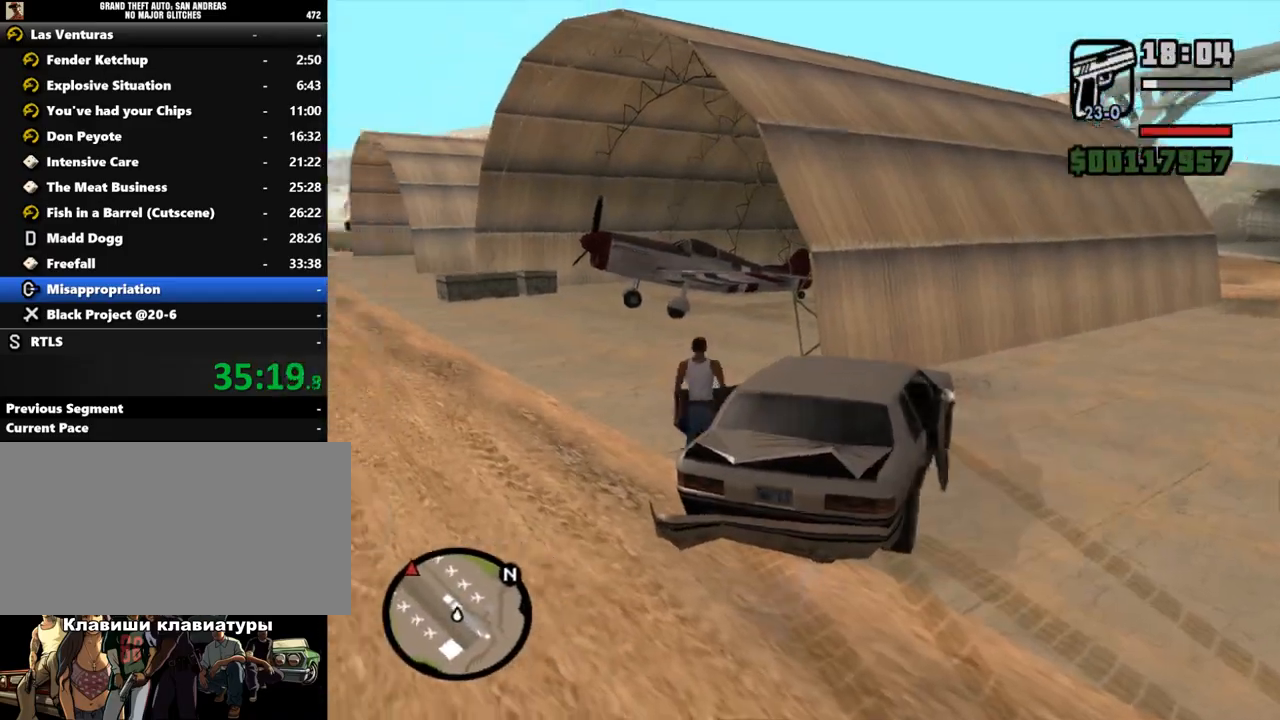
{"keys": ["shift_l", "w"], "mouse": [], "events": [[33, "shift_l", "down"], [67, "shift_l", "up"], [100, "shift_l", "down"], [133, "shift_l", "up"], [167, "shift_l", "down"], [200, "shift_l", "up"], [233, "shift_l", "down"], [267, "shift_l", "up"], [300, "shift_l", "down"], [333, "shift_l", "up"], [367, "shift_l", "down"], [400, "shift_l", "up"], [433, "shift_l", "down"], [467, "shift_l", "up"], [500, "shift_l", "down"]]}
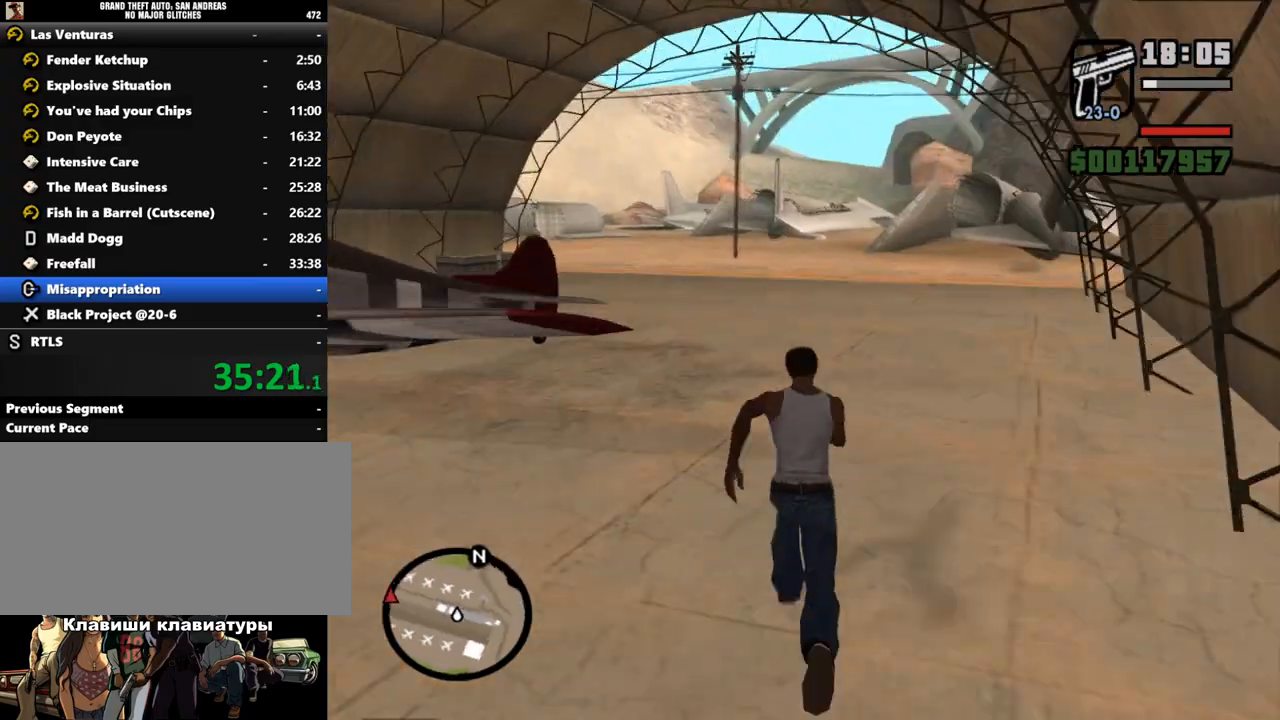
{"keys": [], "mouse": [], "events": [[133, "f", "down"], [200, "f", "up"], [200, "shift_l", "up"], [200, "w", "up"]]}
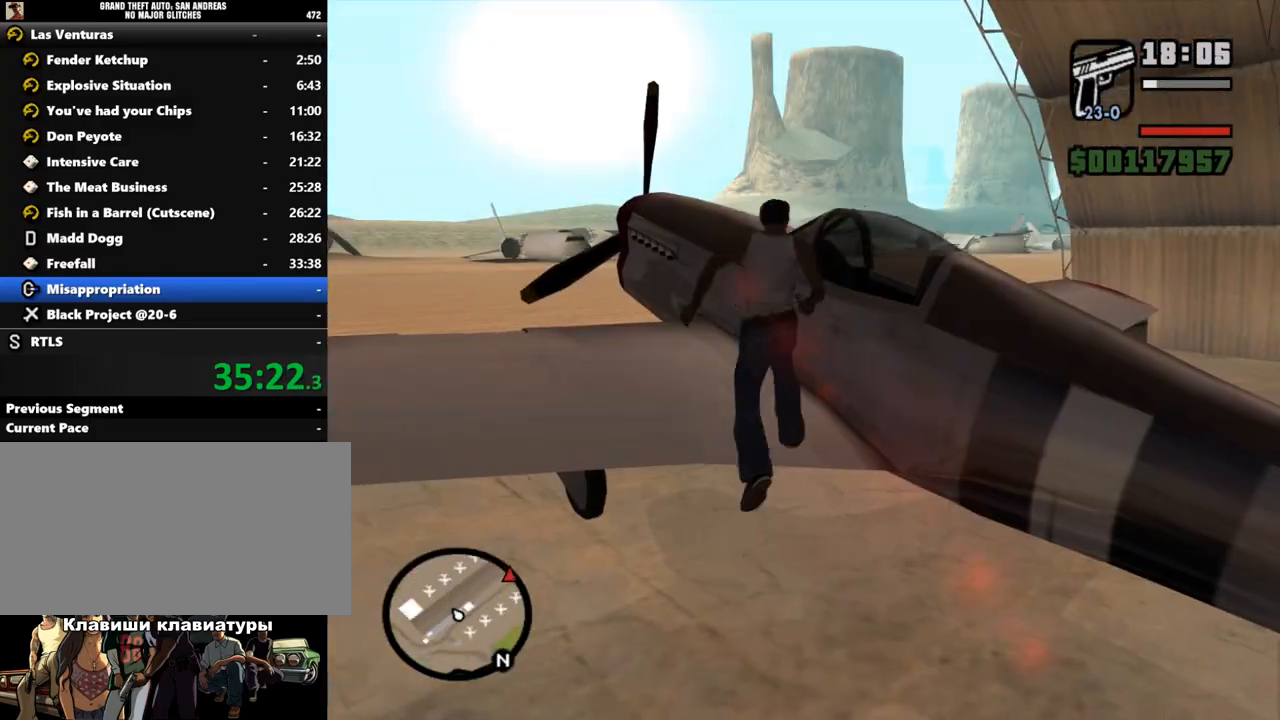
{"keys": [], "mouse": [], "events": []}
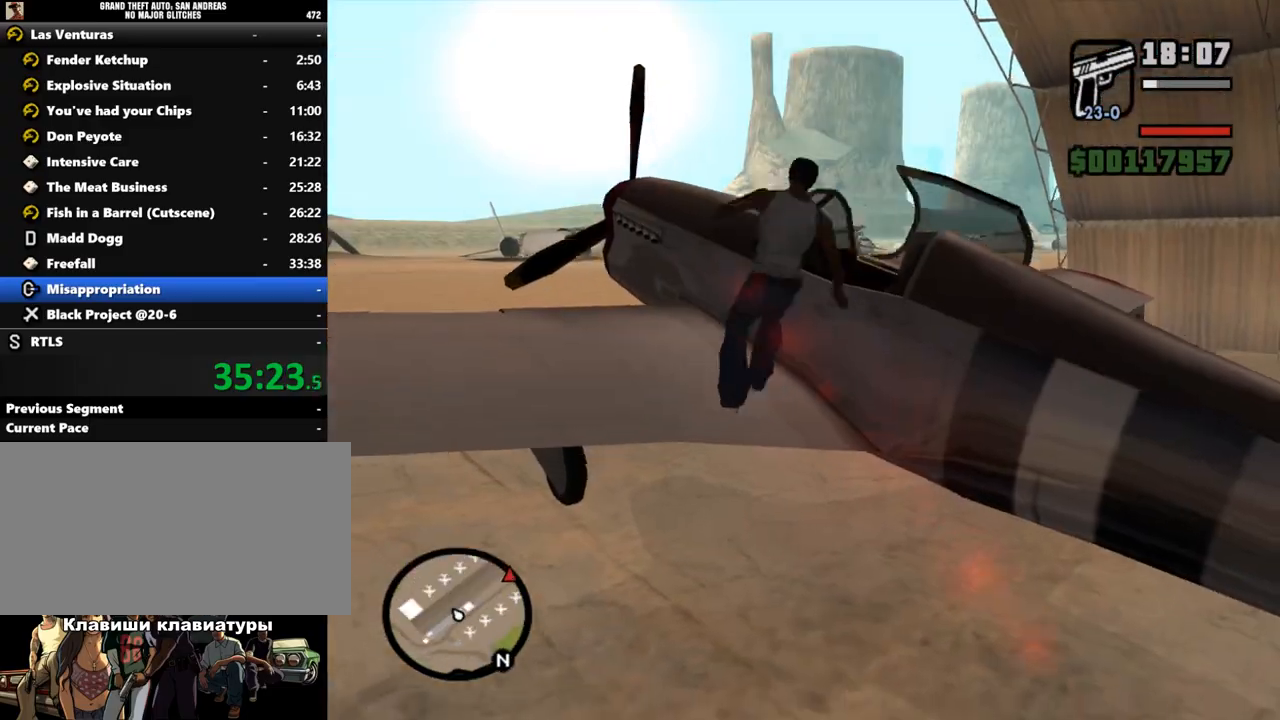
{"keys": ["shift_l", "w"], "mouse": [], "events": [[67, "shift_l", "down"], [67, "w", "down"]]}
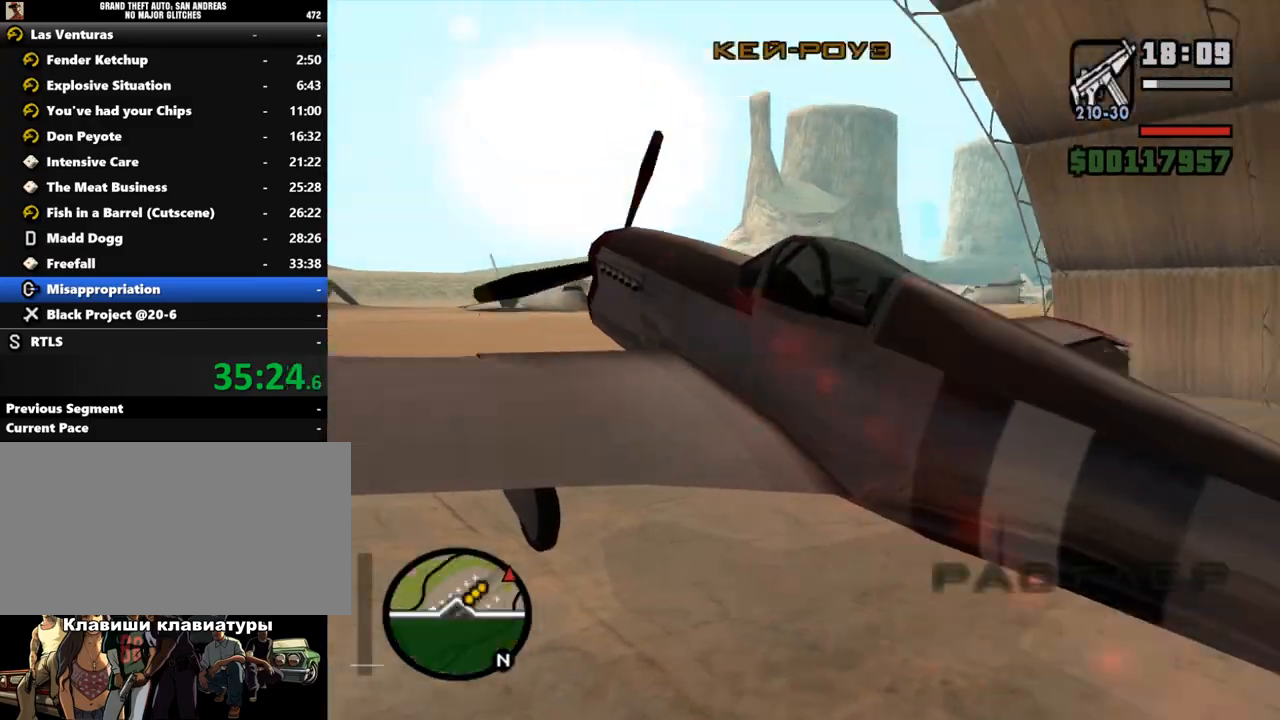
{"keys": ["e", "w"], "mouse": [], "events": [[33, "e", "down"], [300, "e", "up"], [333, "shift_l", "up"], [367, "e", "down"], [467, "e", "up"], [500, "e", "down"]]}
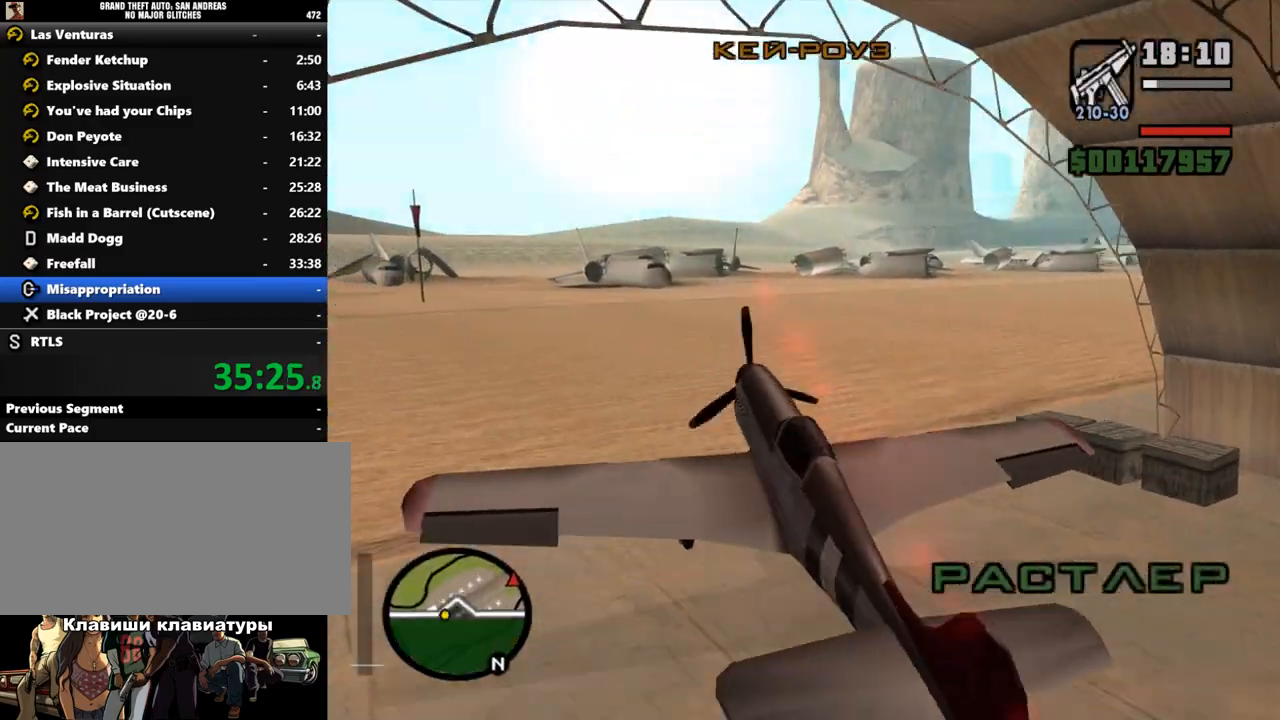
{"keys": ["w"], "mouse": [], "events": [[267, "e", "up"]]}
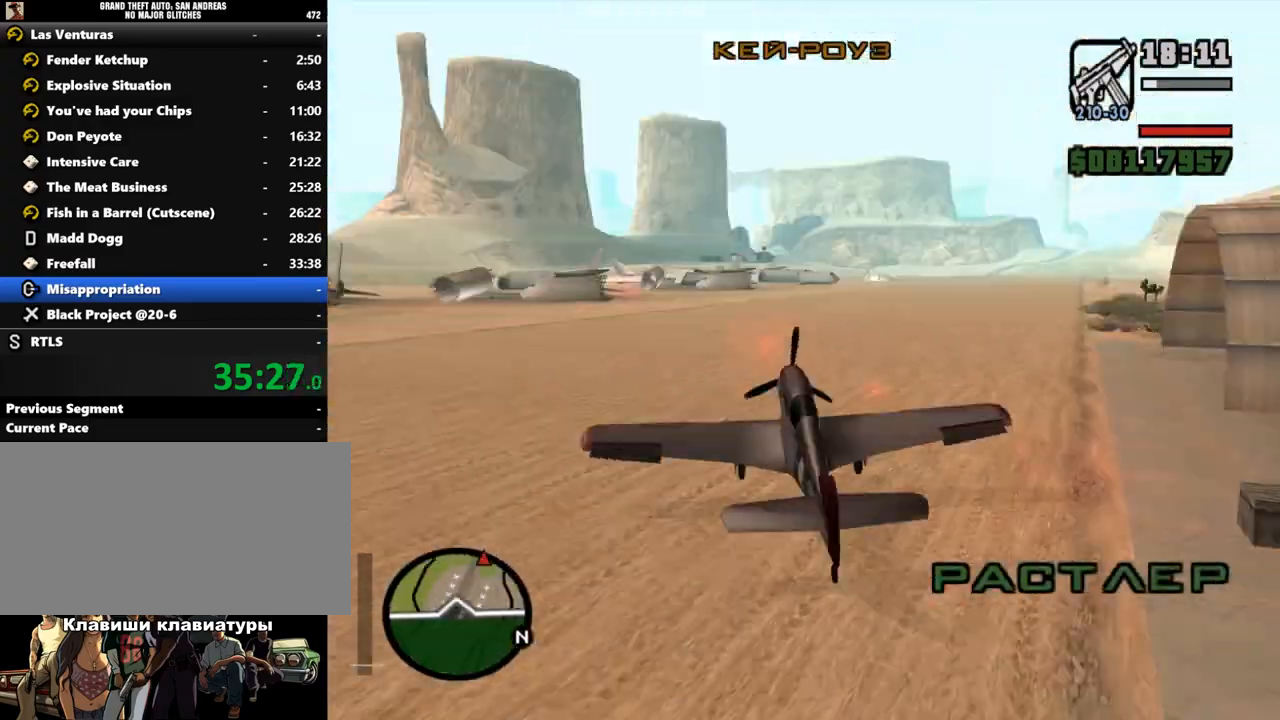
{"keys": ["e", "w"], "mouse": [], "events": [[200, "e", "down"], [233, "e", "up"], [400, "e", "down"], [467, "e", "up"], [500, "e", "down"]]}
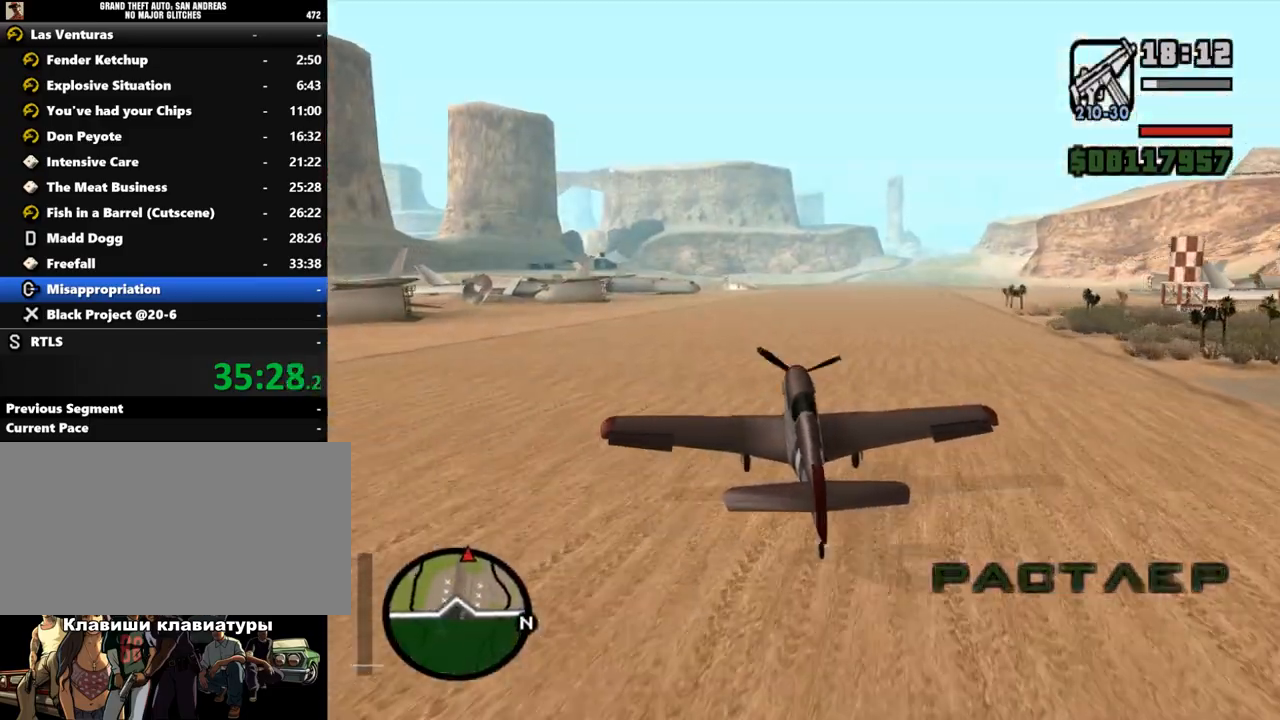
{"keys": ["w"], "mouse": [], "events": [[100, "e", "up"], [133, "e", "down"], [267, "right", "down"], [333, "right", "up"], [367, "e", "up"]]}
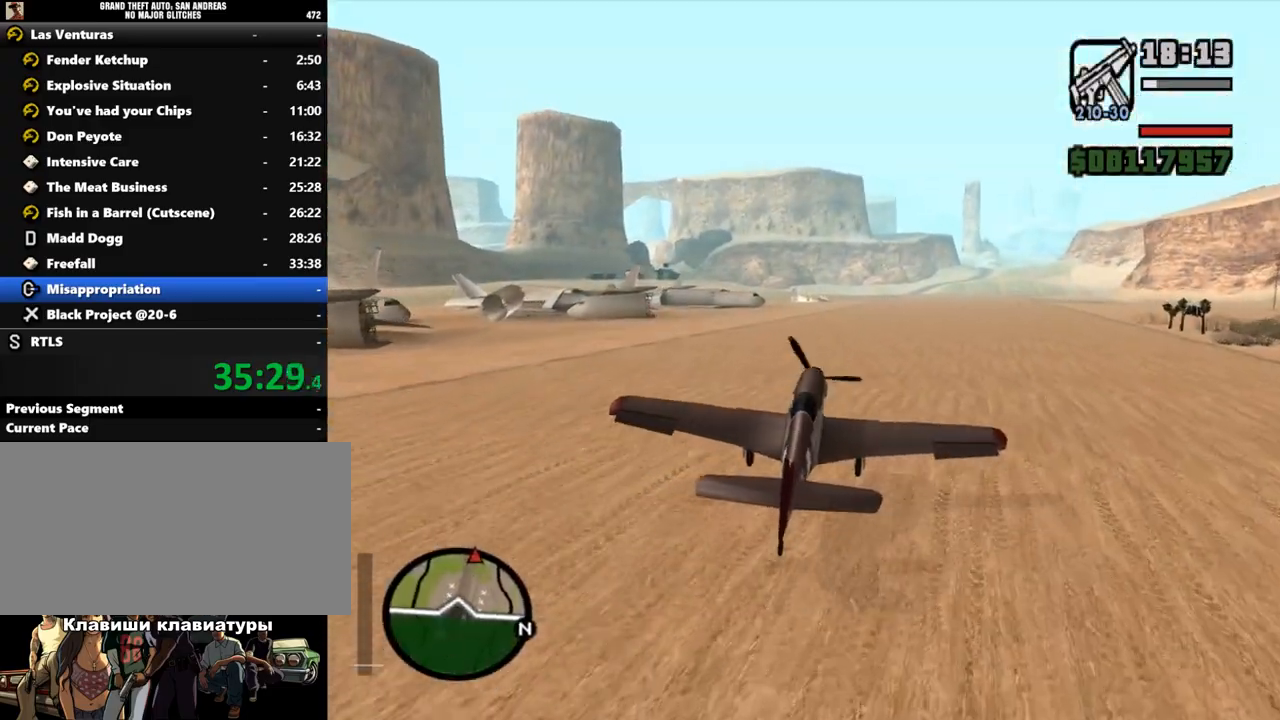
{"keys": ["w"], "mouse": [], "events": [[33, "e", "down"], [100, "e", "up"], [267, "e", "down"], [300, "down", "down"], [333, "down", "up"], [333, "e", "up"], [467, "2", "down"], [500, "2", "up"]]}